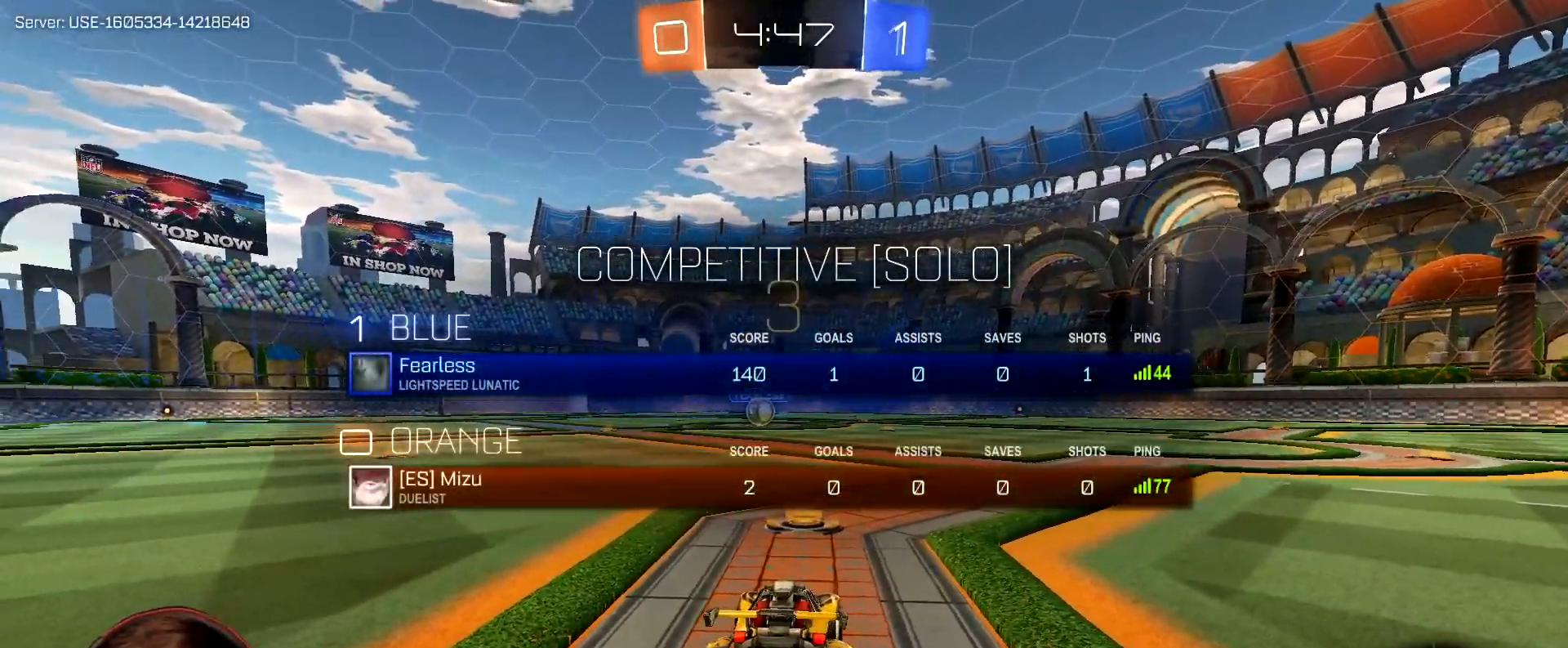
Gameplay with a controller (Xbox layout); each line is a JSON object with the inputs held at the frame after it. "events" lists button and stick changes between this image and that frame as [ms after this image, input, new state], when the widget could be followed in between. Not read: L3.
{"buttons": ["R1", "R2"], "left_stick": "center", "right_stick": "center", "events": [[33, "Y", "down"], [117, "Y", "up"], [367, "R2", "down"], [433, "R1", "down"]]}
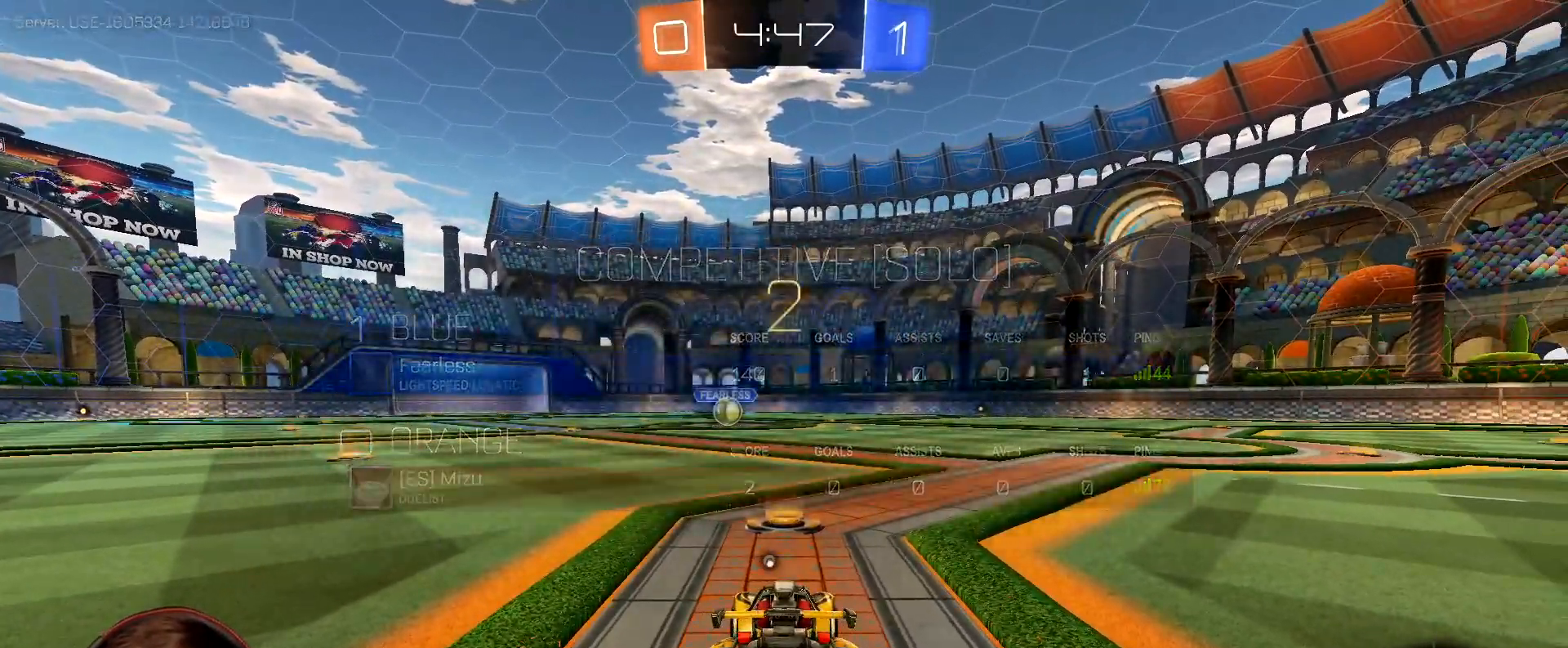
{"buttons": ["R1", "R2"], "left_stick": "right", "right_stick": "center", "events": [[50, "R1", "up"], [50, "Y", "down"], [133, "R1", "down"], [133, "Y", "up"], [183, "left_stick", "left"], [217, "Y", "down"], [300, "Y", "up"], [367, "R2", "up"], [400, "Y", "down"], [400, "left_stick", "right"], [483, "R2", "down"], [483, "Y", "up"]]}
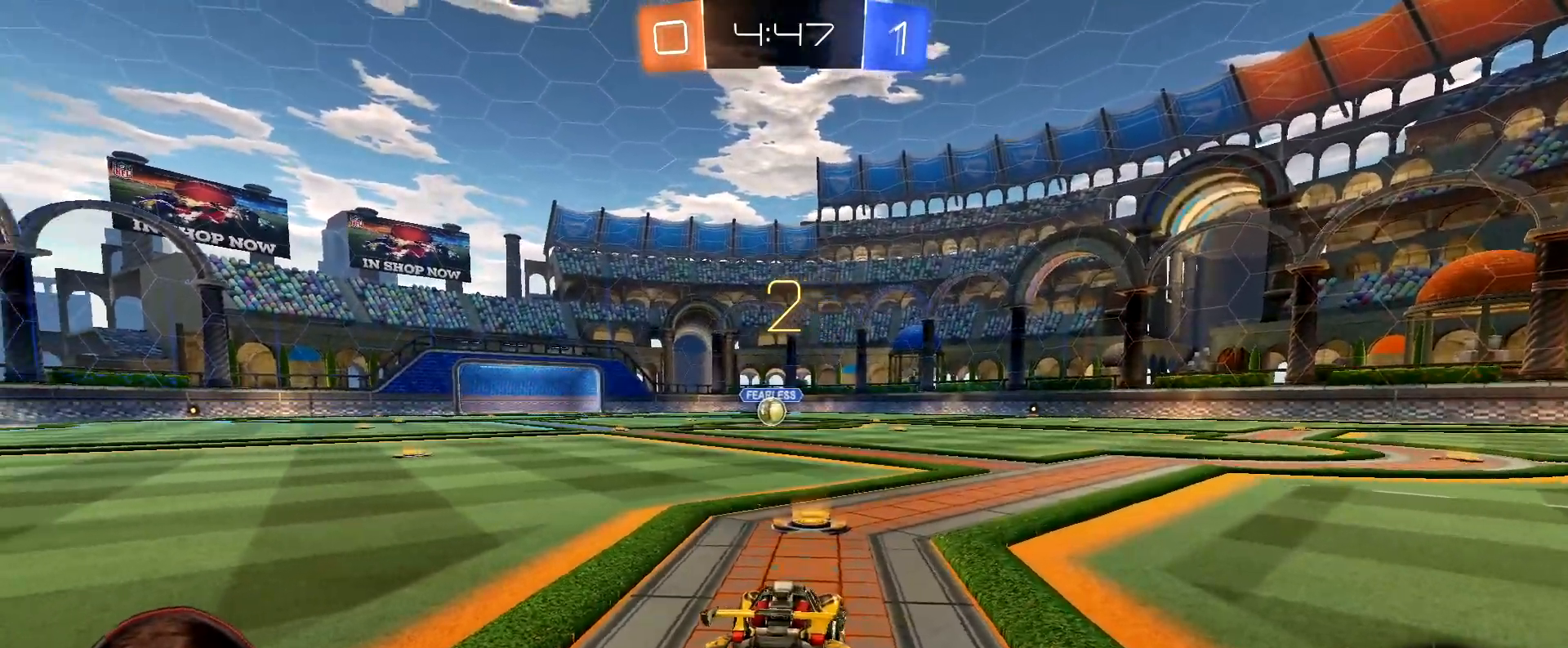
{"buttons": ["R1", "R2"], "left_stick": "center", "right_stick": "center", "events": [[50, "left_stick", "left"], [67, "Y", "down"], [133, "Y", "up"], [200, "left_stick", "right"], [217, "Y", "down"], [300, "Y", "up"], [300, "left_stick", "center"], [383, "Y", "down"], [467, "Y", "up"]]}
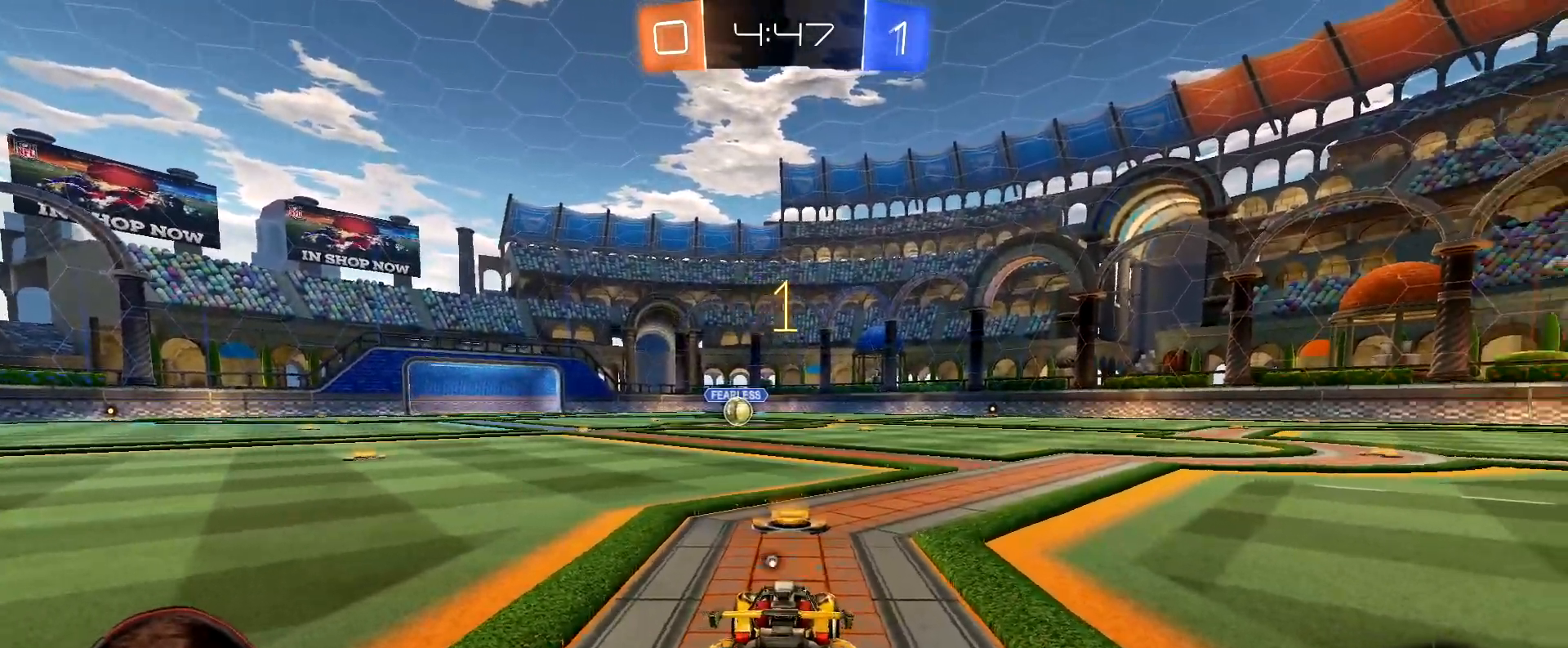
{"buttons": ["R1", "R2"], "left_stick": "center", "right_stick": "center", "events": [[33, "R1", "up"], [33, "Y", "down"], [83, "R1", "down"], [83, "Y", "up"]]}
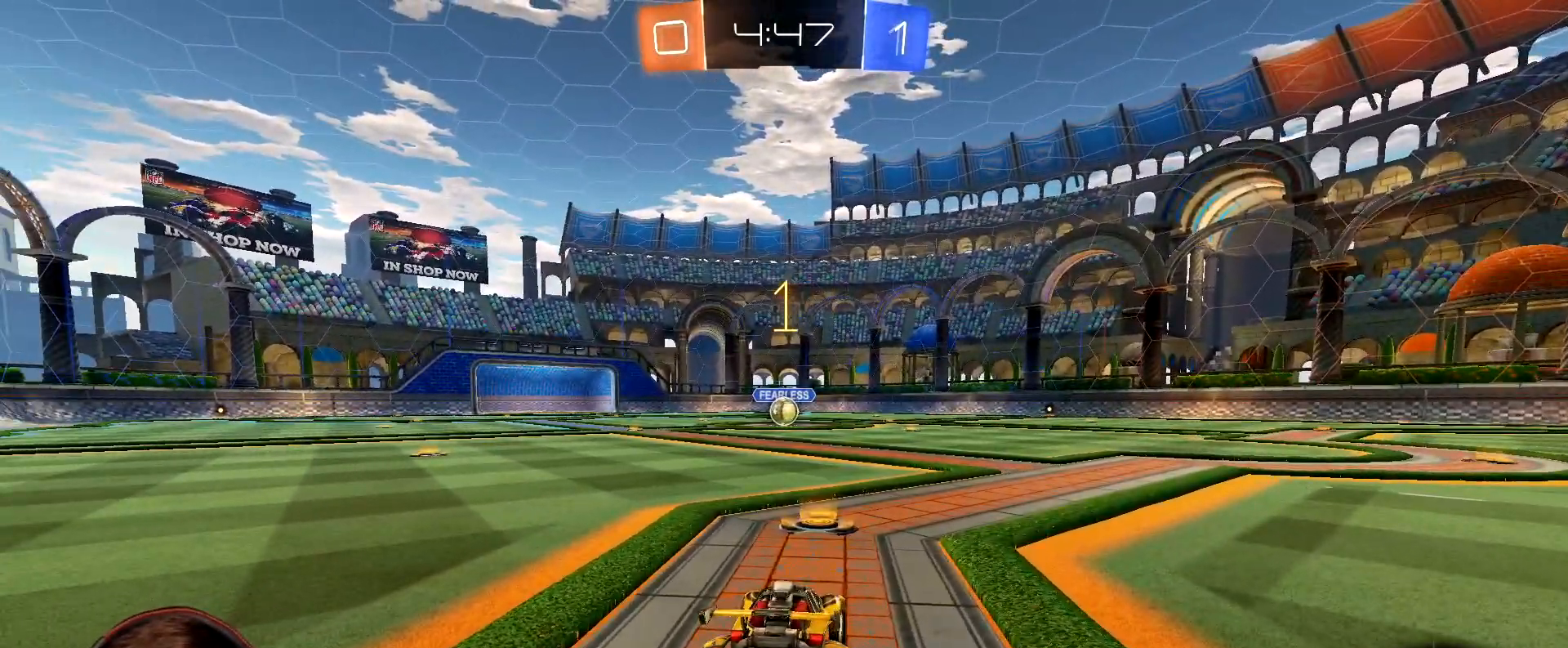
{"buttons": ["R1", "R2"], "left_stick": "up-left", "right_stick": "center", "events": [[317, "left_stick", "down-right"], [450, "A", "down"], [450, "left_stick", "up-left"], [500, "A", "up"]]}
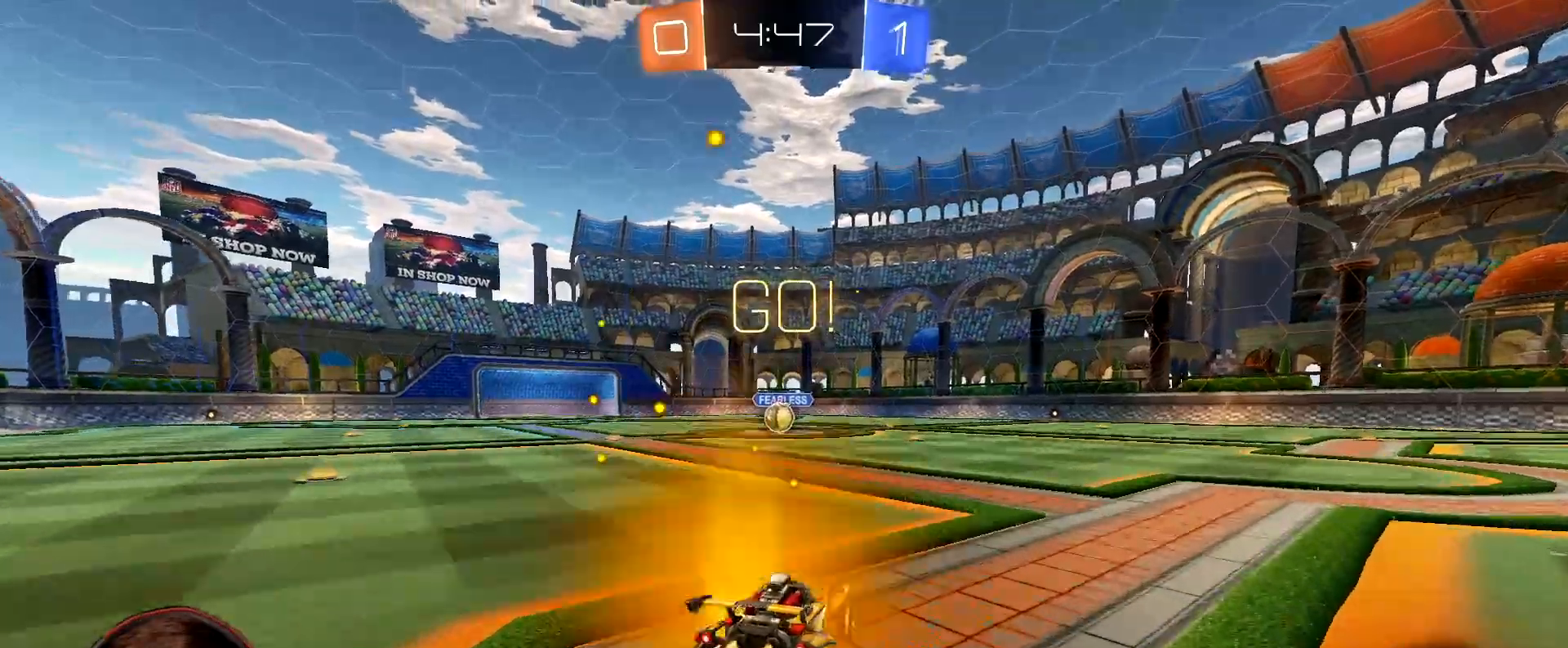
{"buttons": ["L1", "R1", "R2"], "left_stick": "down-left", "right_stick": "center", "events": [[67, "A", "down"], [150, "left_stick", "down"], [167, "A", "up"], [333, "left_stick", "down-left"], [450, "L1", "down"]]}
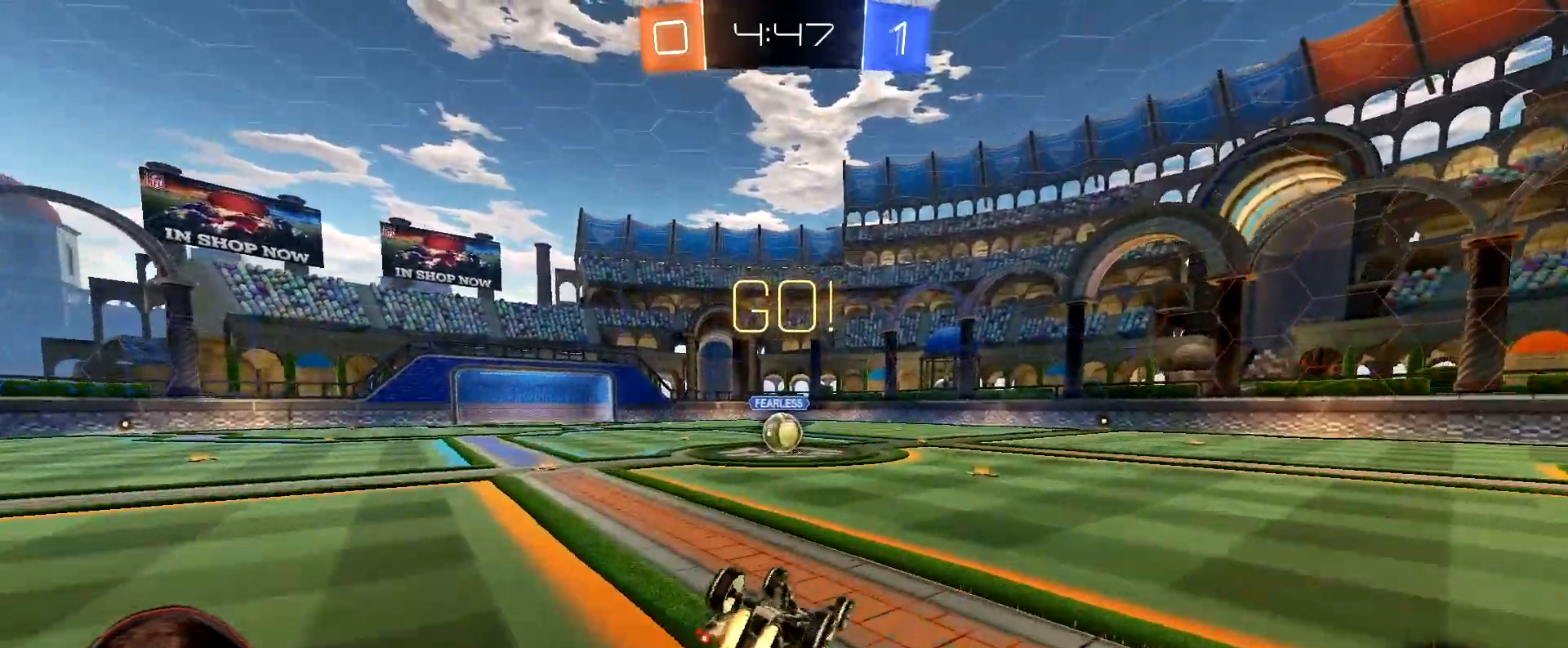
{"buttons": ["R1", "R2"], "left_stick": "center", "right_stick": "center", "events": [[367, "L1", "up"], [450, "left_stick", "center"]]}
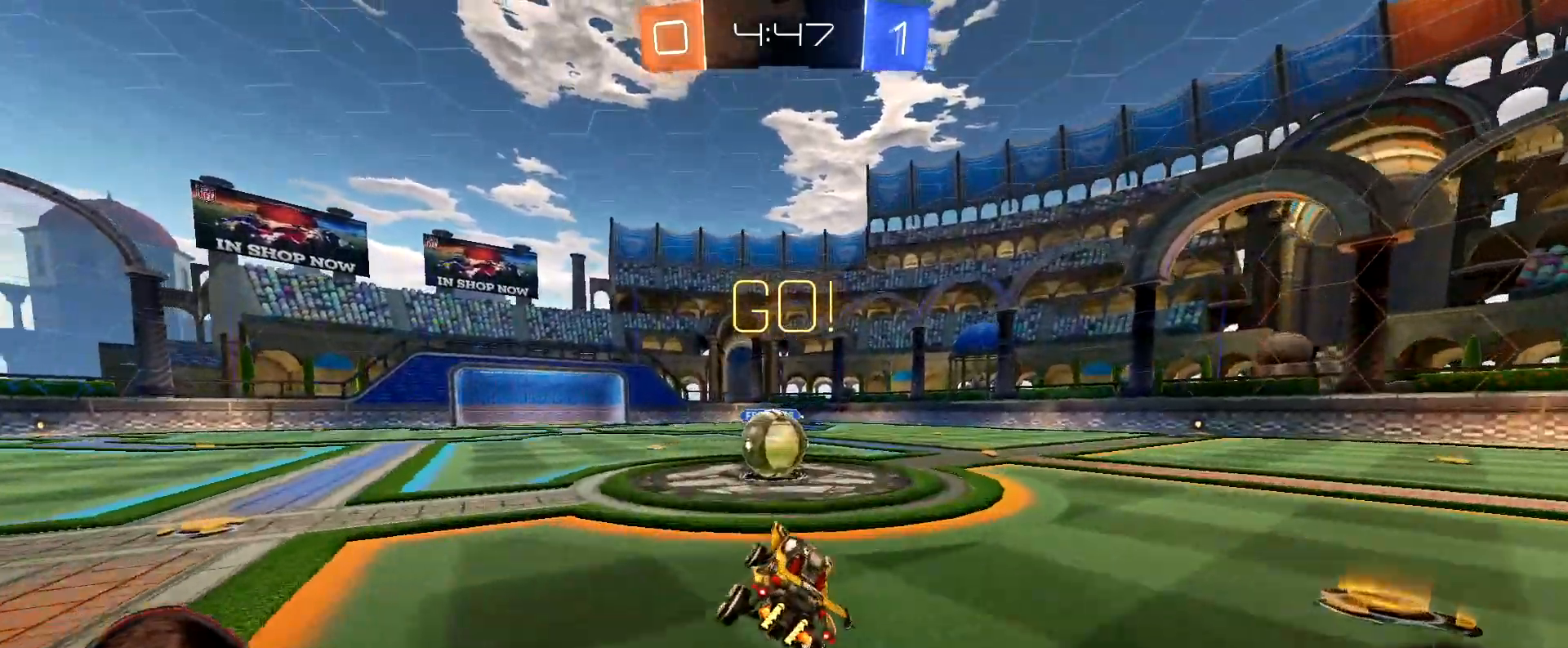
{"buttons": ["A", "L1", "R1", "R2"], "left_stick": "left", "right_stick": "center", "events": [[50, "left_stick", "left"], [117, "left_stick", "center"], [200, "A", "down"], [217, "left_stick", "left"], [233, "L1", "down"], [267, "A", "up"], [333, "A", "down"], [400, "A", "up"], [467, "A", "down"]]}
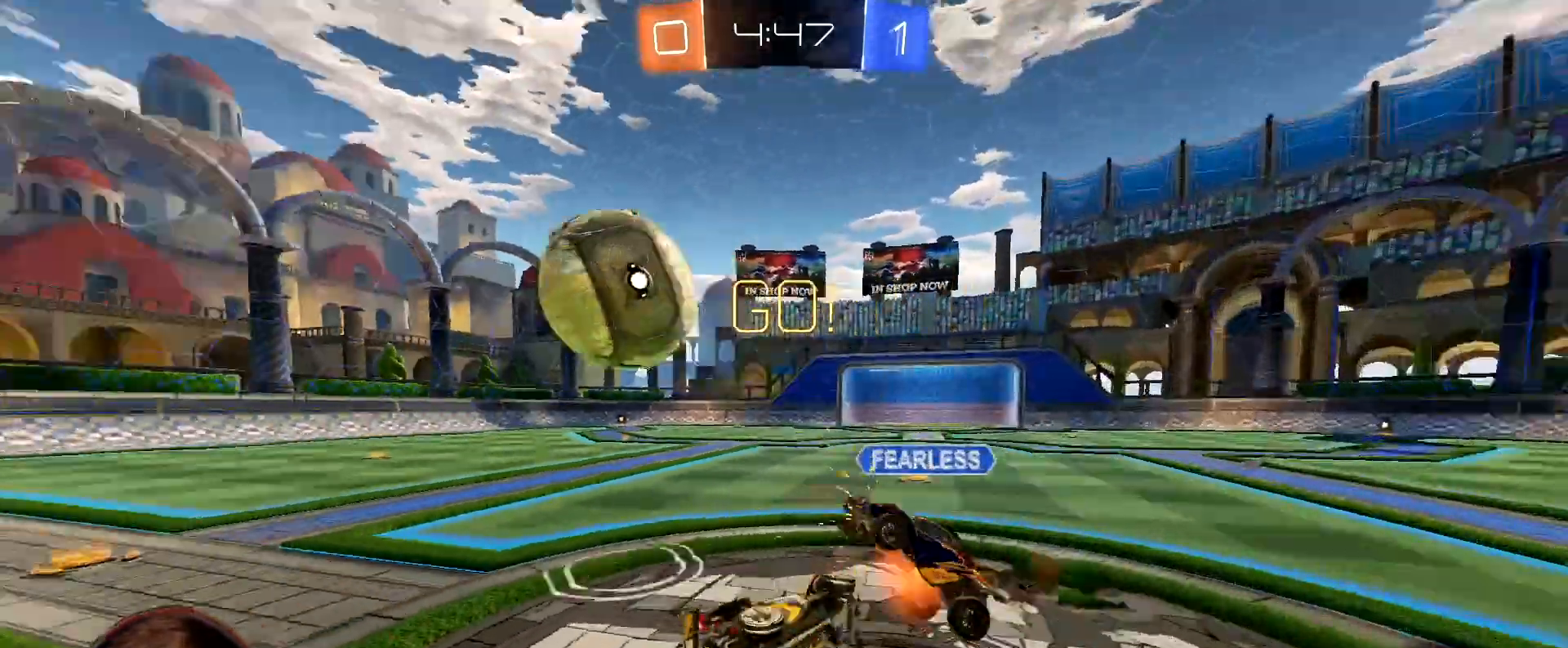
{"buttons": ["R2"], "left_stick": "center", "right_stick": "center", "events": [[67, "A", "up"], [117, "A", "down"], [233, "A", "up"], [433, "L1", "up"], [450, "R1", "up"], [467, "left_stick", "center"]]}
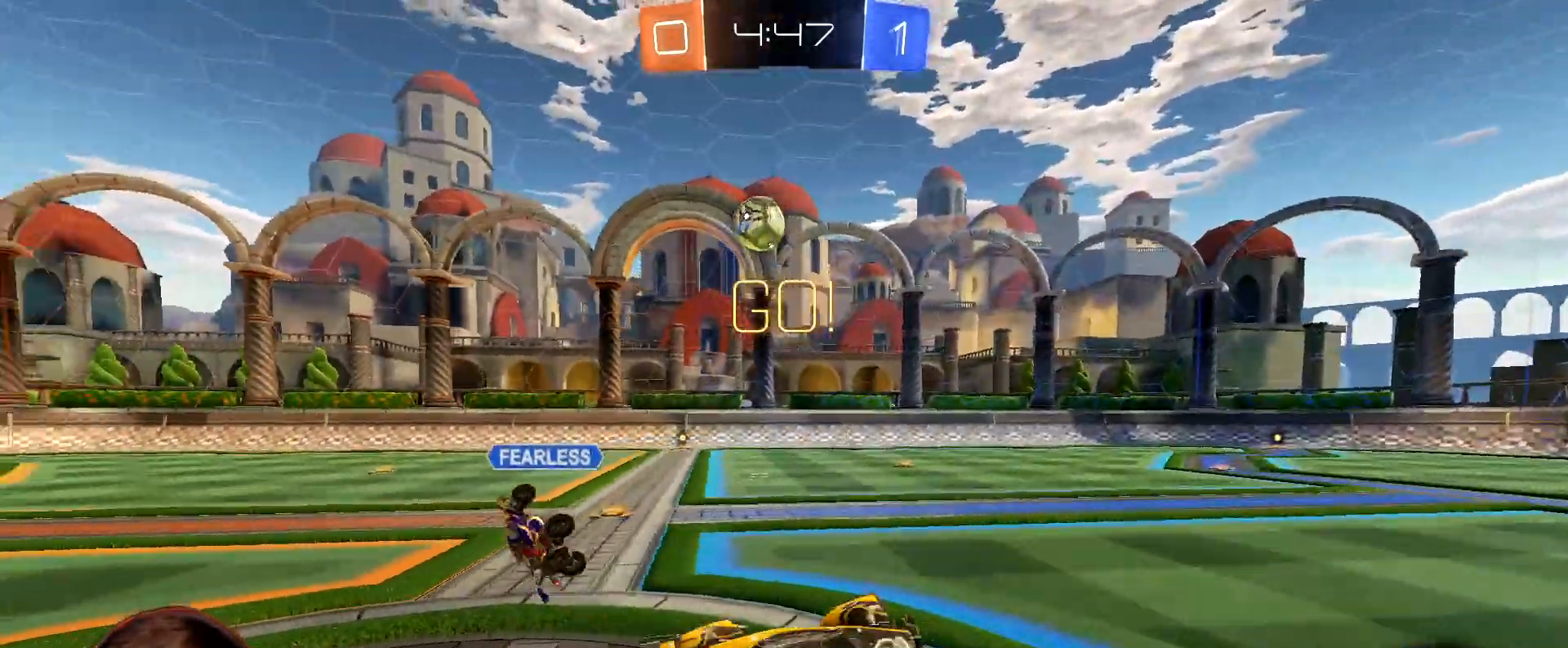
{"buttons": ["R2"], "left_stick": "right", "right_stick": "center", "events": [[200, "left_stick", "right"]]}
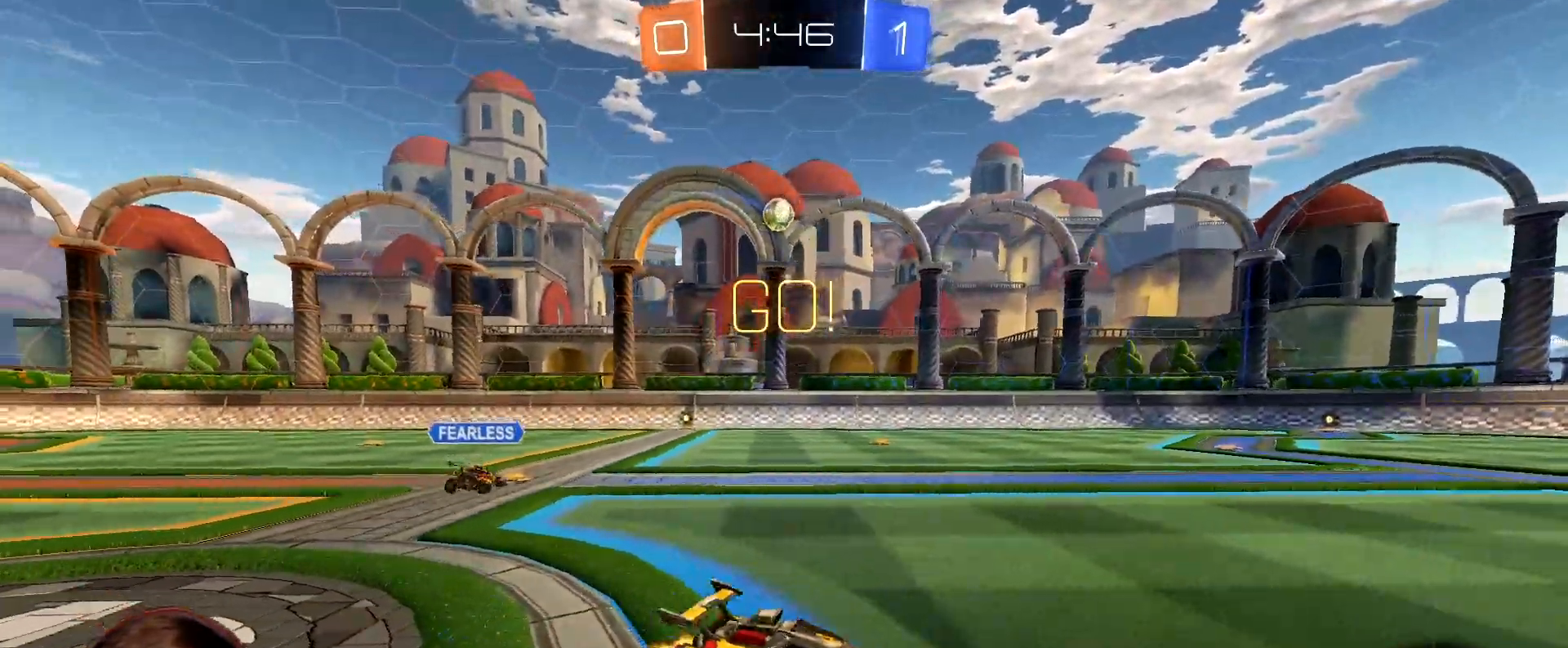
{"buttons": ["R2"], "left_stick": "center", "right_stick": "center", "events": [[17, "left_stick", "center"], [117, "left_stick", "left"], [150, "L1", "down"], [350, "L1", "up"], [500, "left_stick", "center"]]}
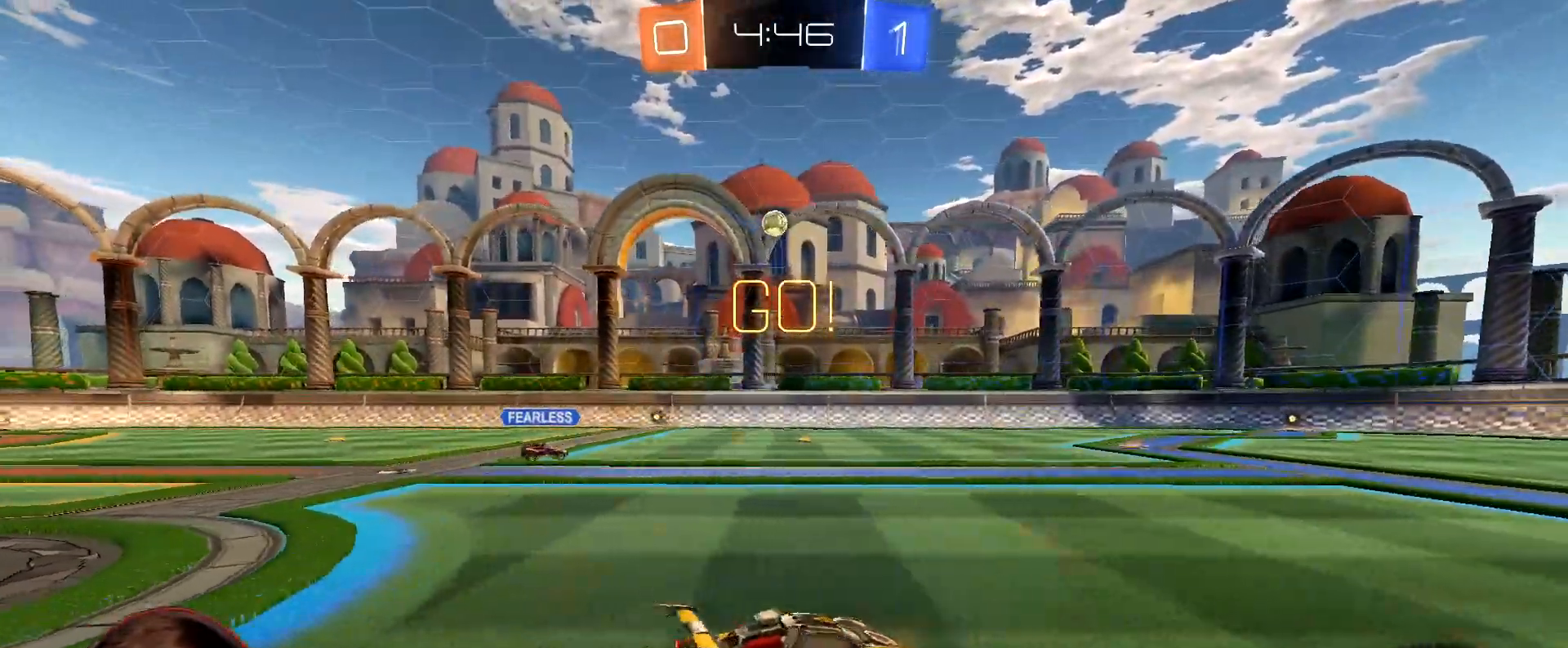
{"buttons": ["L2"], "left_stick": "center", "right_stick": "center", "events": [[183, "L2", "down"], [183, "R2", "up"]]}
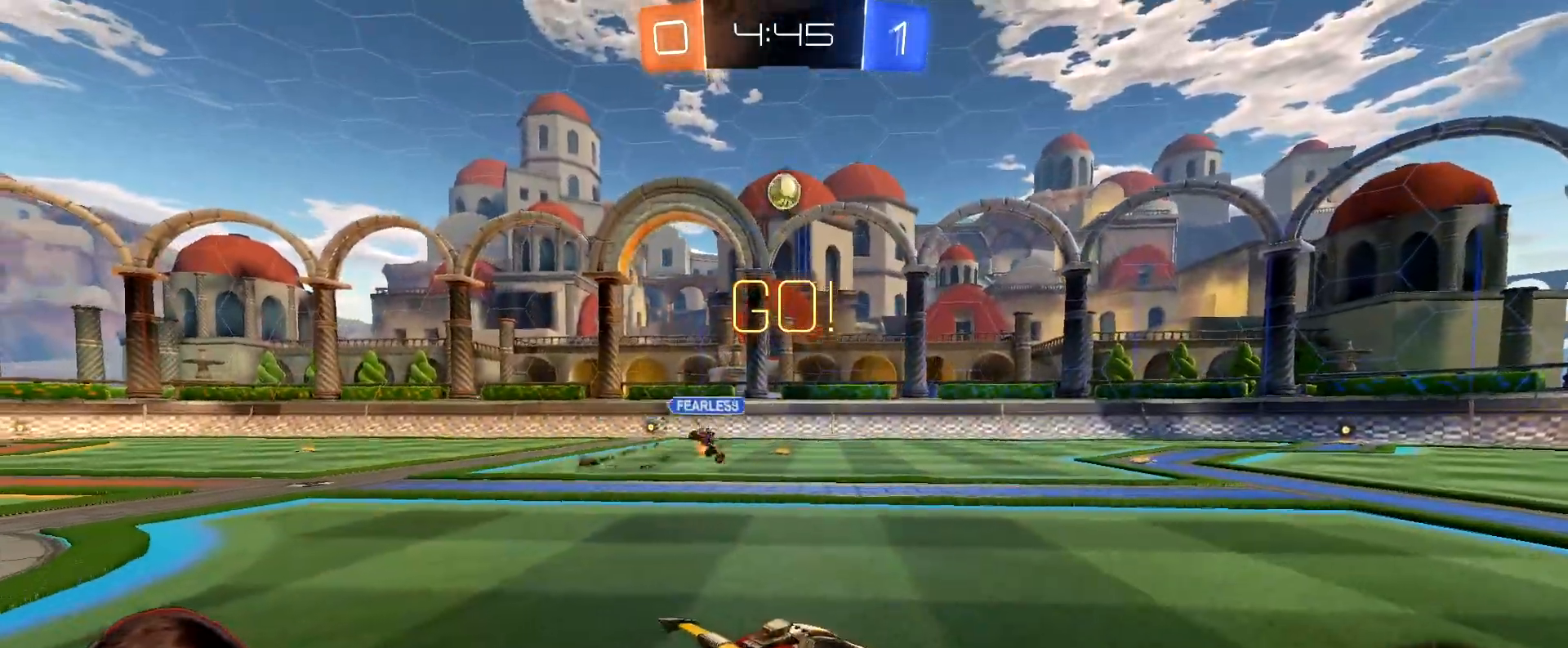
{"buttons": ["L2"], "left_stick": "right", "right_stick": "center", "events": [[17, "left_stick", "left"], [283, "left_stick", "center"], [450, "left_stick", "right"]]}
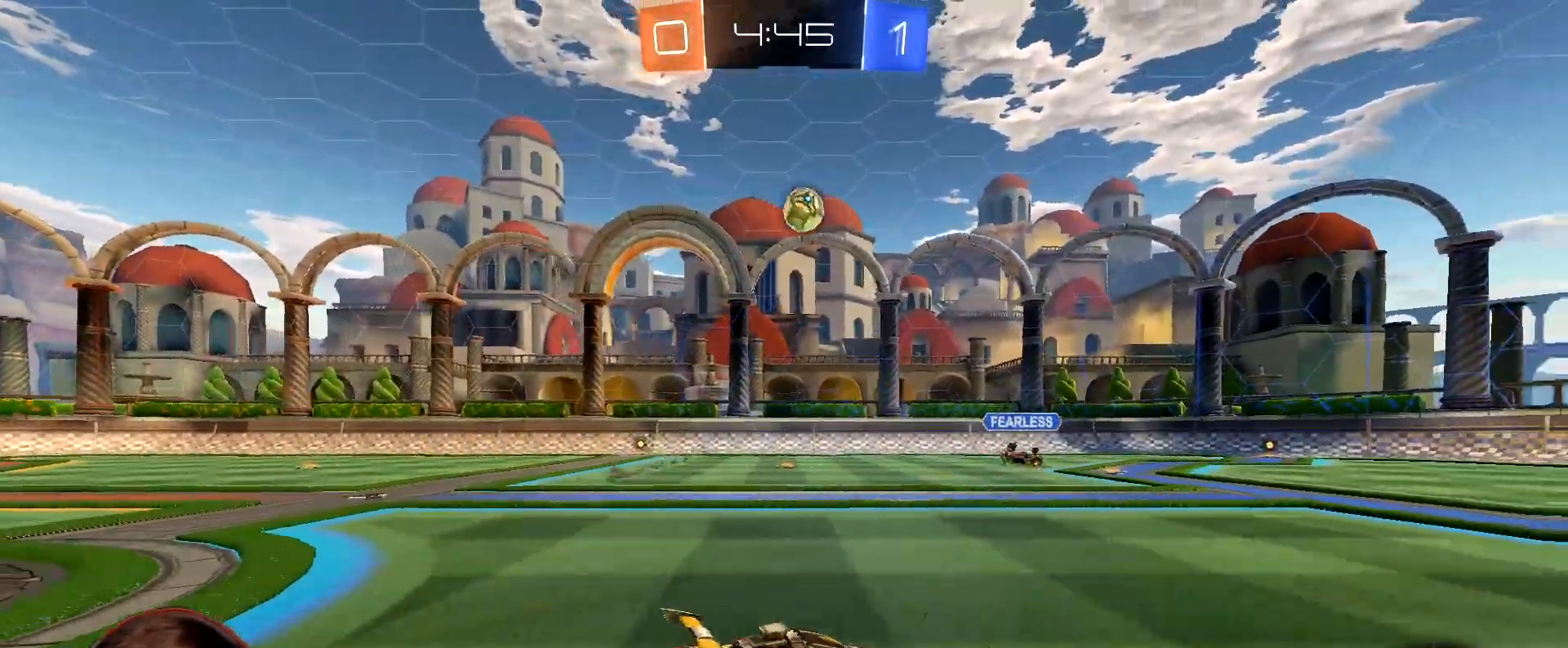
{"buttons": ["R2"], "left_stick": "left", "right_stick": "center", "events": [[100, "R2", "down"], [133, "L2", "up"], [133, "left_stick", "center"], [283, "left_stick", "left"]]}
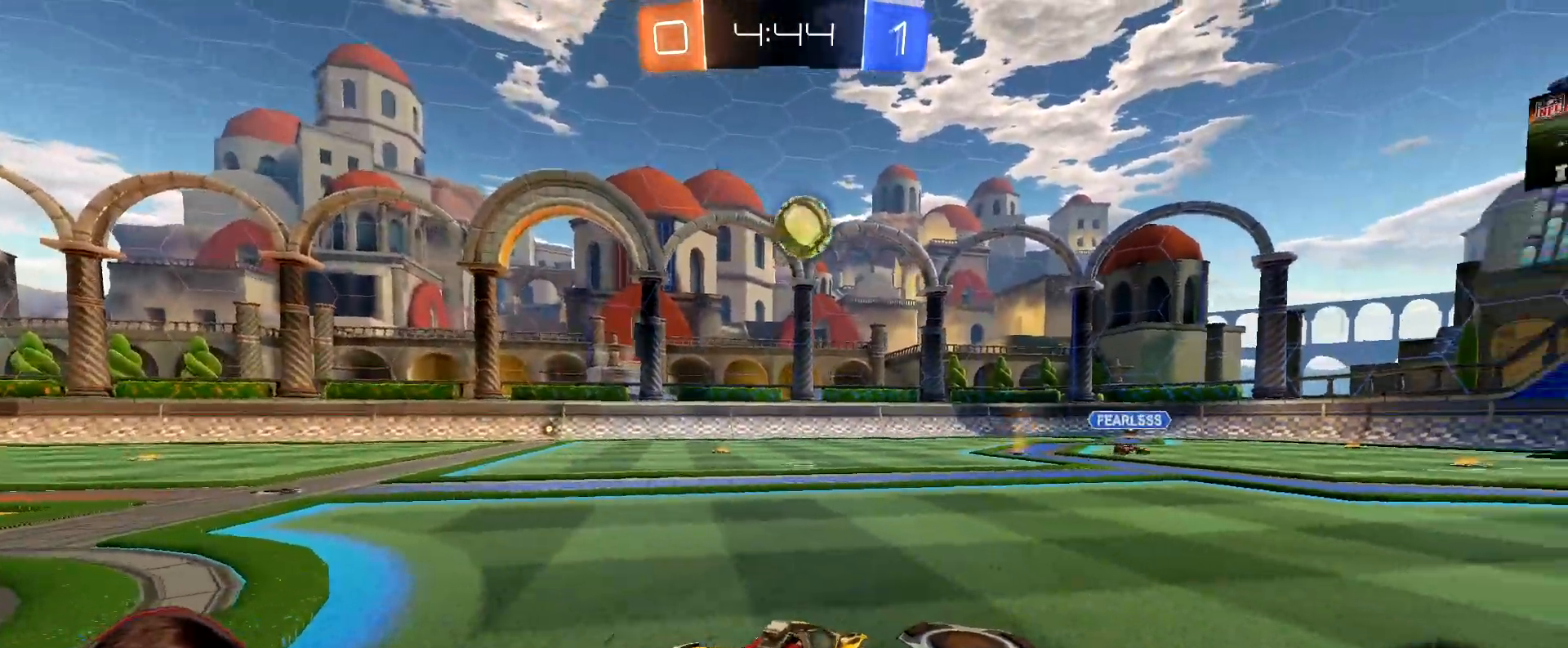
{"buttons": ["A", "L1", "R1", "R2"], "left_stick": "center", "right_stick": "center", "events": [[33, "left_stick", "center"], [133, "left_stick", "right"], [283, "left_stick", "center"], [300, "R1", "down"], [350, "A", "down"], [400, "L1", "down"], [400, "left_stick", "down-left"], [500, "left_stick", "center"]]}
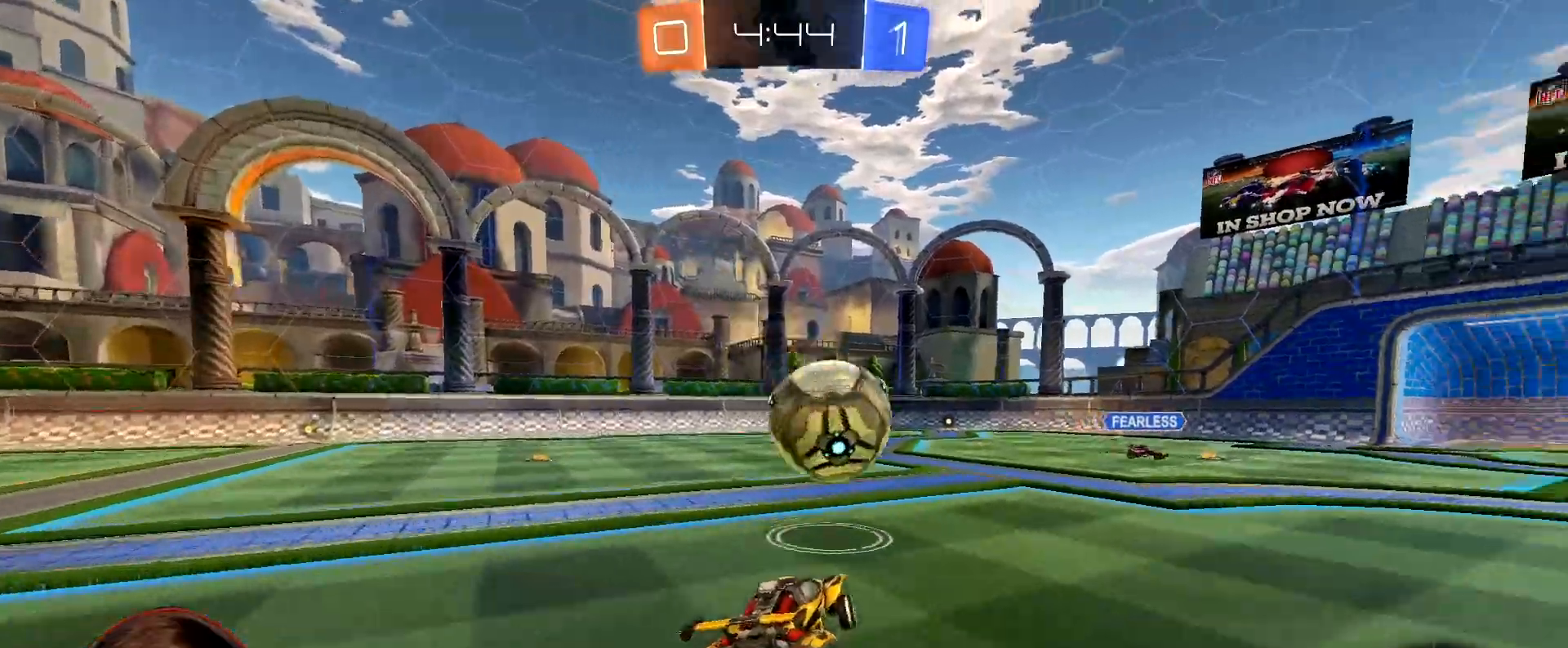
{"buttons": ["L1"], "left_stick": "right", "right_stick": "center", "events": [[67, "A", "up"], [83, "left_stick", "right"], [150, "A", "down"], [233, "A", "up"], [233, "R2", "up"], [250, "R1", "up"]]}
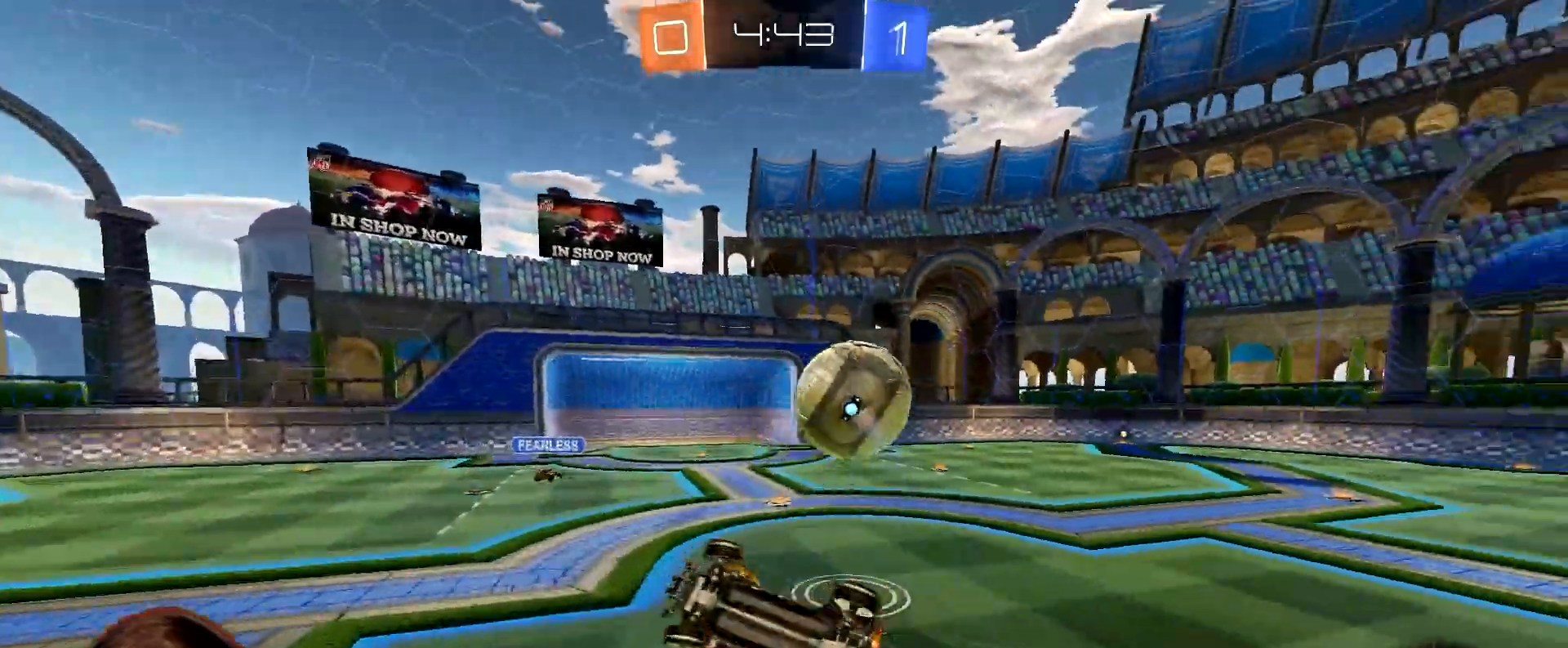
{"buttons": ["R2"], "left_stick": "center", "right_stick": "center", "events": [[400, "L1", "up"], [433, "R2", "down"], [450, "left_stick", "center"]]}
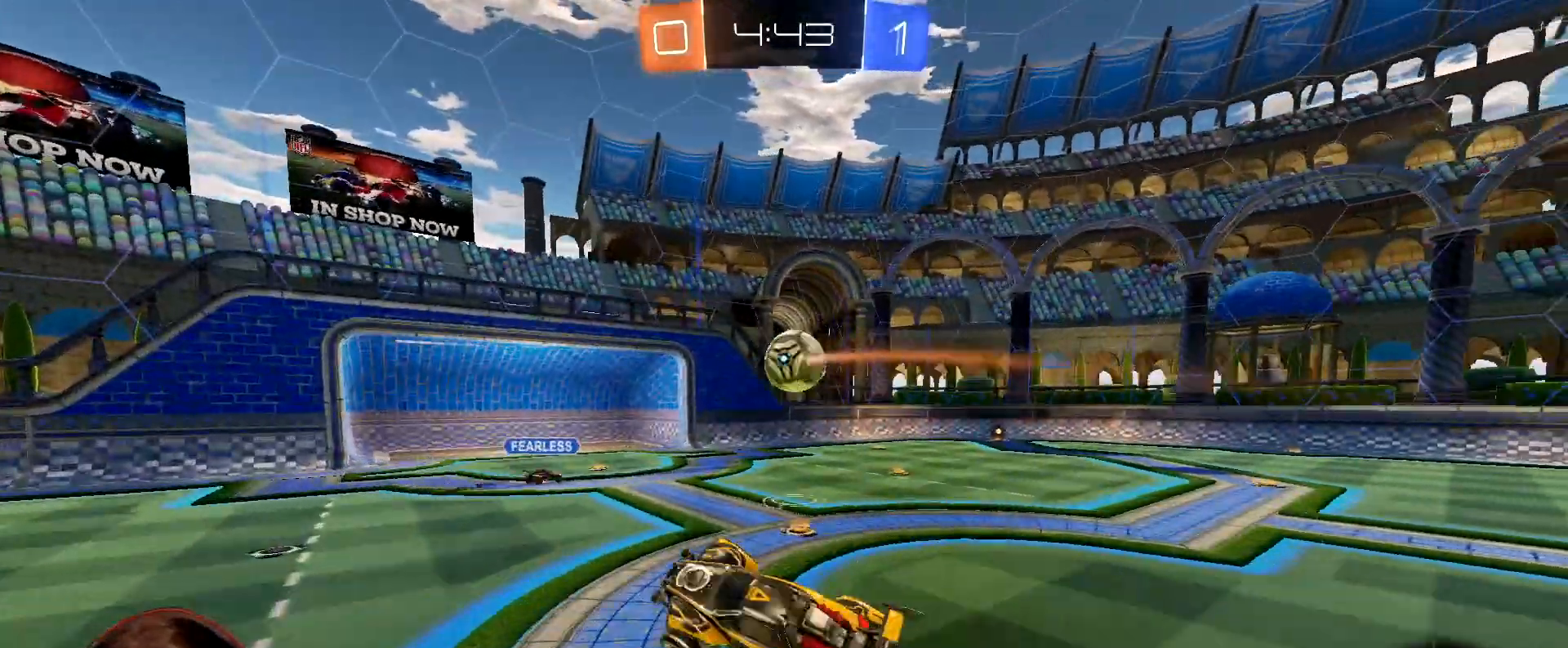
{"buttons": ["R2"], "left_stick": "right", "right_stick": "center", "events": [[17, "left_stick", "right"]]}
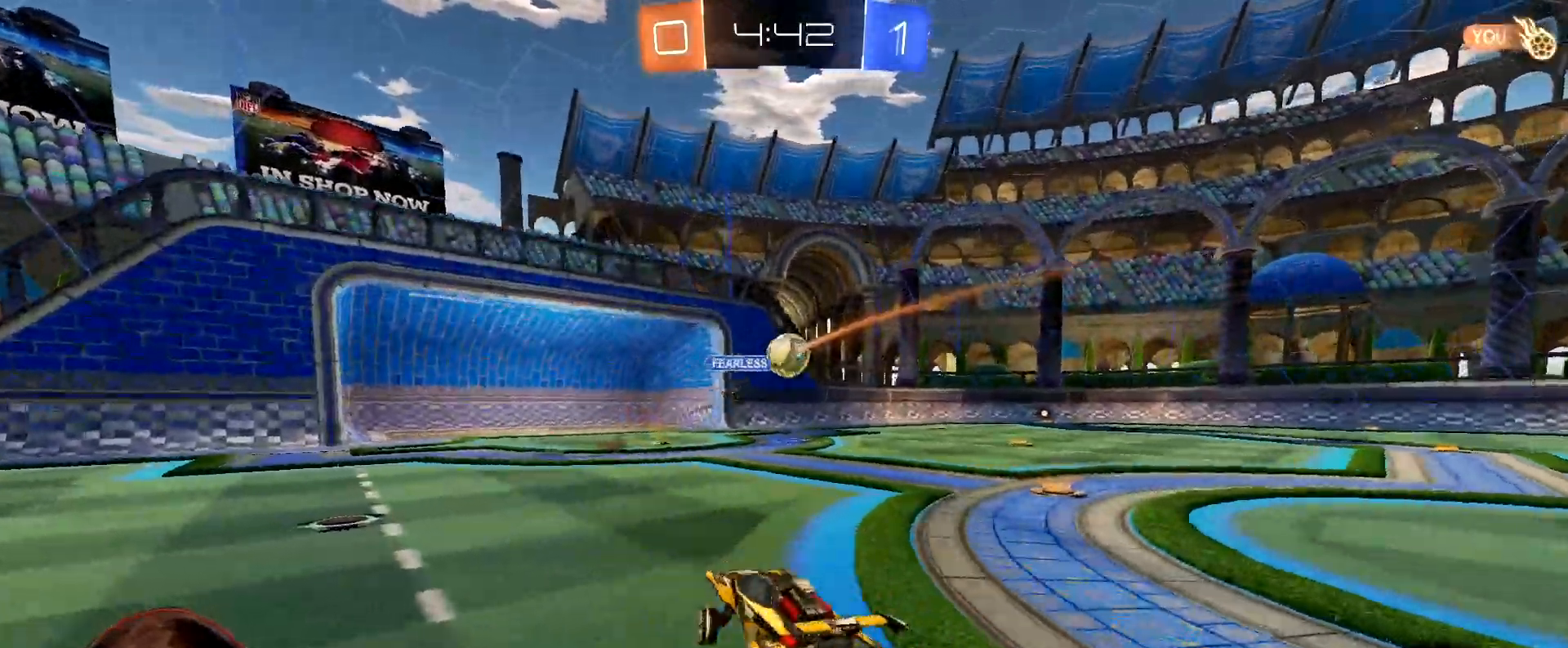
{"buttons": ["R2"], "left_stick": "right", "right_stick": "center", "events": [[100, "L1", "down"], [200, "L1", "up"]]}
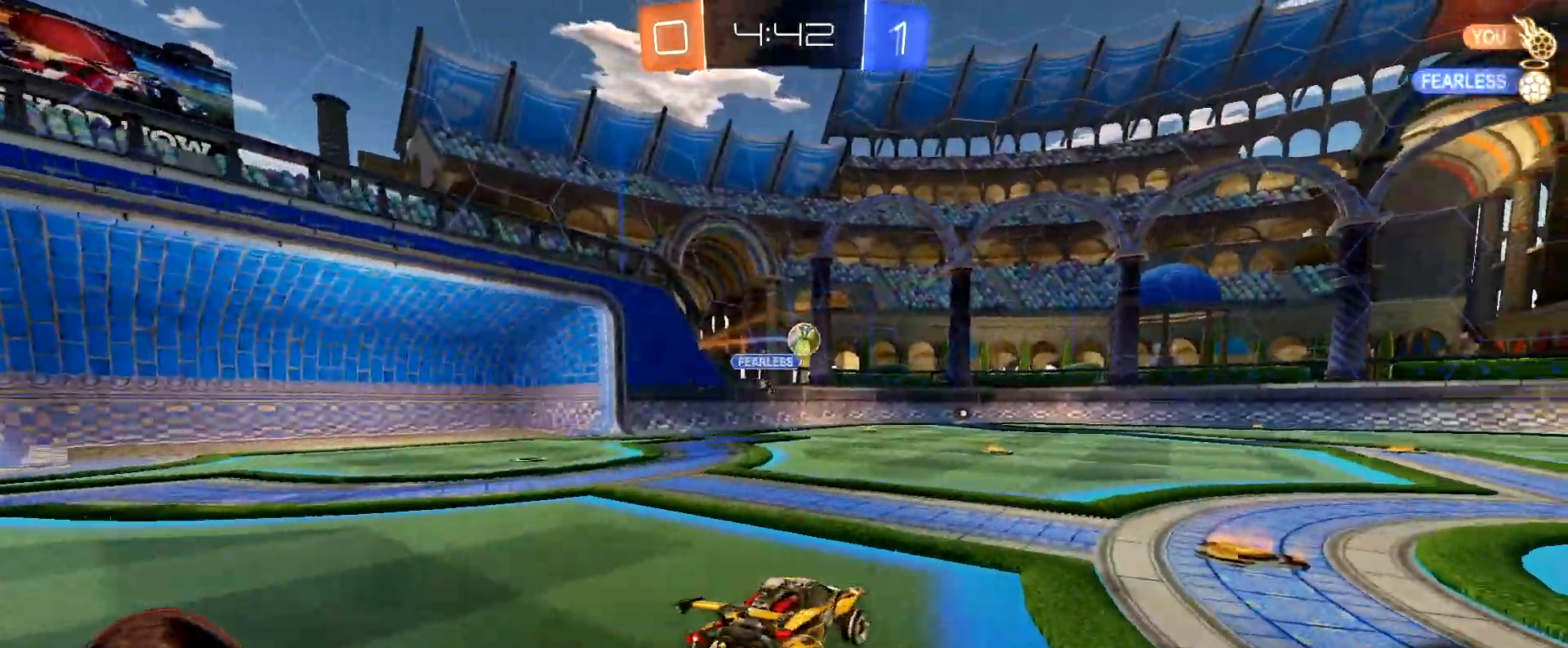
{"buttons": ["L1", "R1", "R2"], "left_stick": "up", "right_stick": "center", "events": [[250, "R1", "down"], [450, "A", "down"], [483, "left_stick", "up"], [500, "A", "up"], [500, "L1", "down"]]}
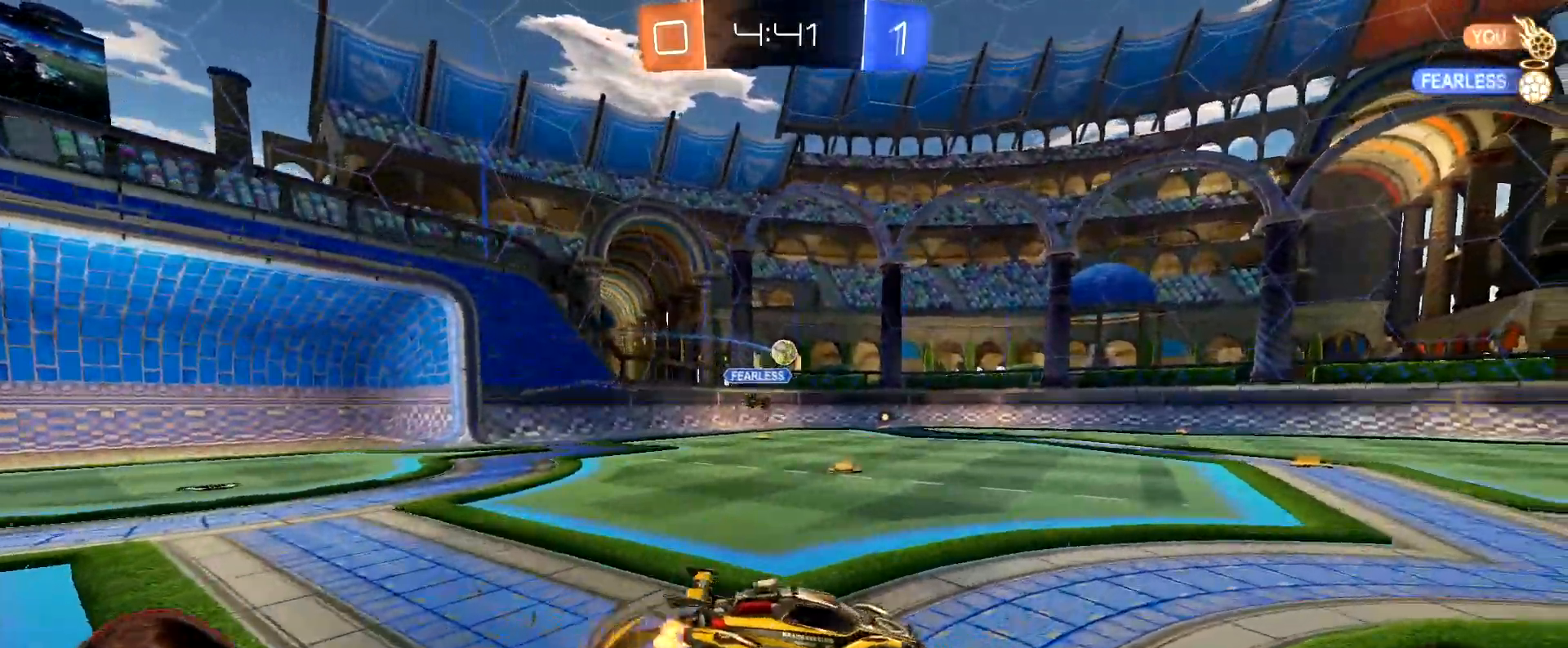
{"buttons": ["L1", "R1", "R2"], "left_stick": "down-left", "right_stick": "center", "events": [[67, "A", "down"], [100, "left_stick", "down"], [150, "A", "up"], [317, "R2", "up"], [367, "left_stick", "down-left"], [467, "R2", "down"]]}
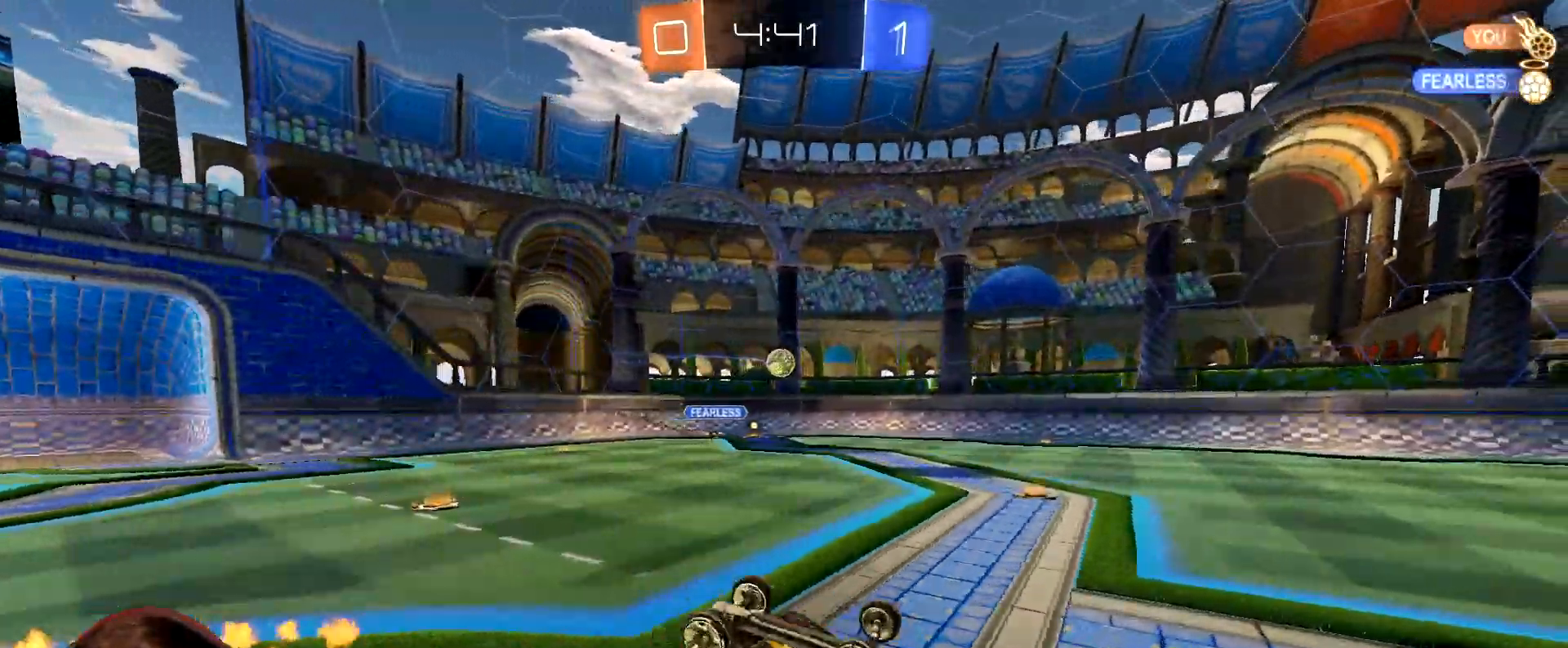
{"buttons": ["R1", "R2"], "left_stick": "center", "right_stick": "center", "events": [[367, "L1", "up"], [400, "left_stick", "center"]]}
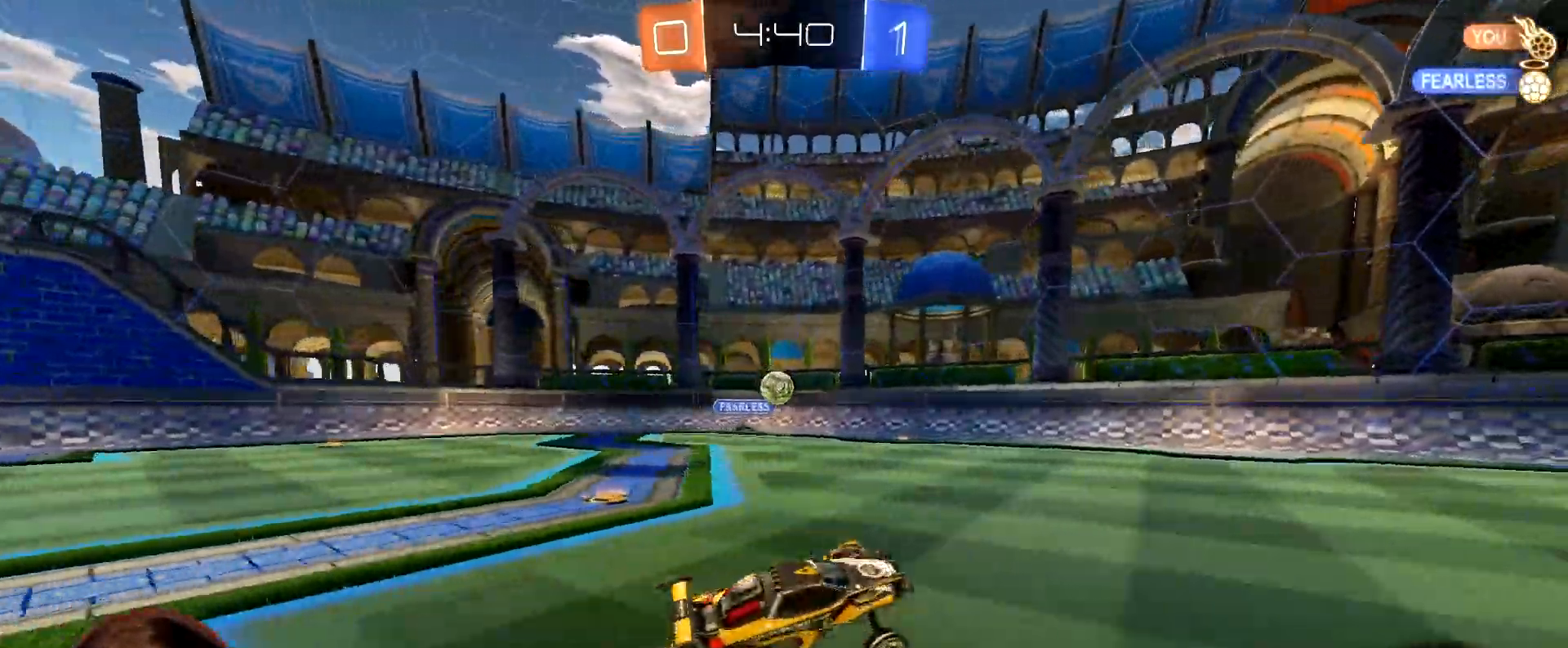
{"buttons": ["R1", "R2"], "left_stick": "center", "right_stick": "center", "events": [[400, "left_stick", "left"], [467, "left_stick", "center"]]}
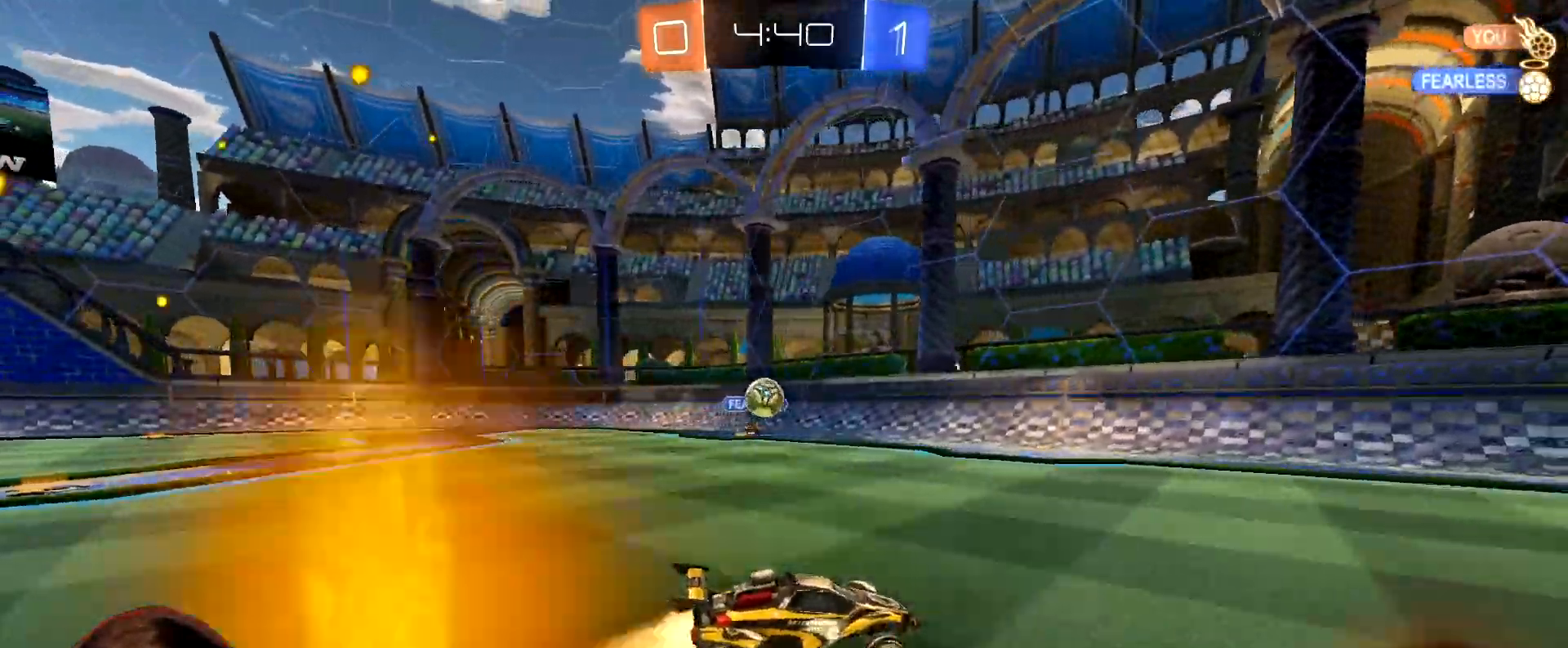
{"buttons": ["R1", "R2"], "left_stick": "right", "right_stick": "center", "events": [[133, "left_stick", "left"], [183, "left_stick", "center"], [400, "left_stick", "right"]]}
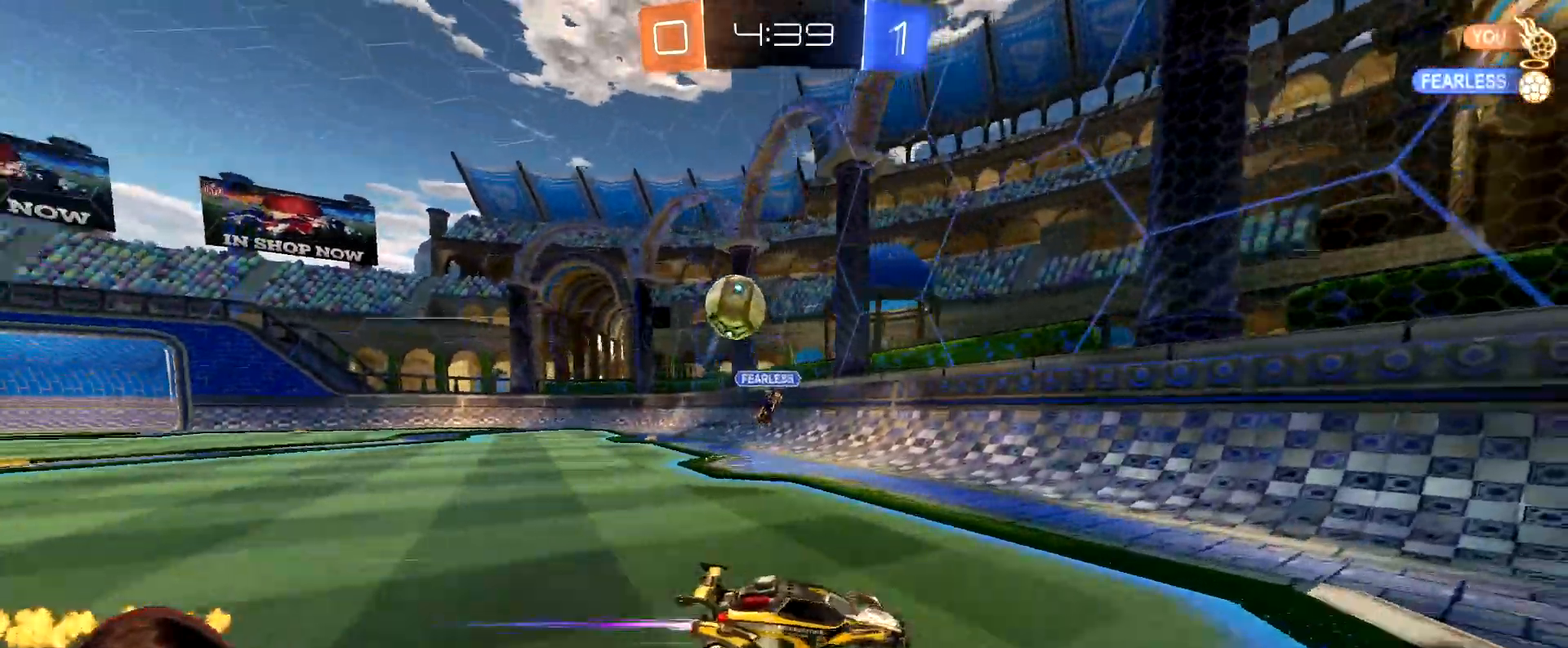
{"buttons": ["R1", "R2"], "left_stick": "right", "right_stick": "center", "events": [[17, "R1", "up"], [283, "R1", "down"], [400, "left_stick", "center"], [500, "left_stick", "right"]]}
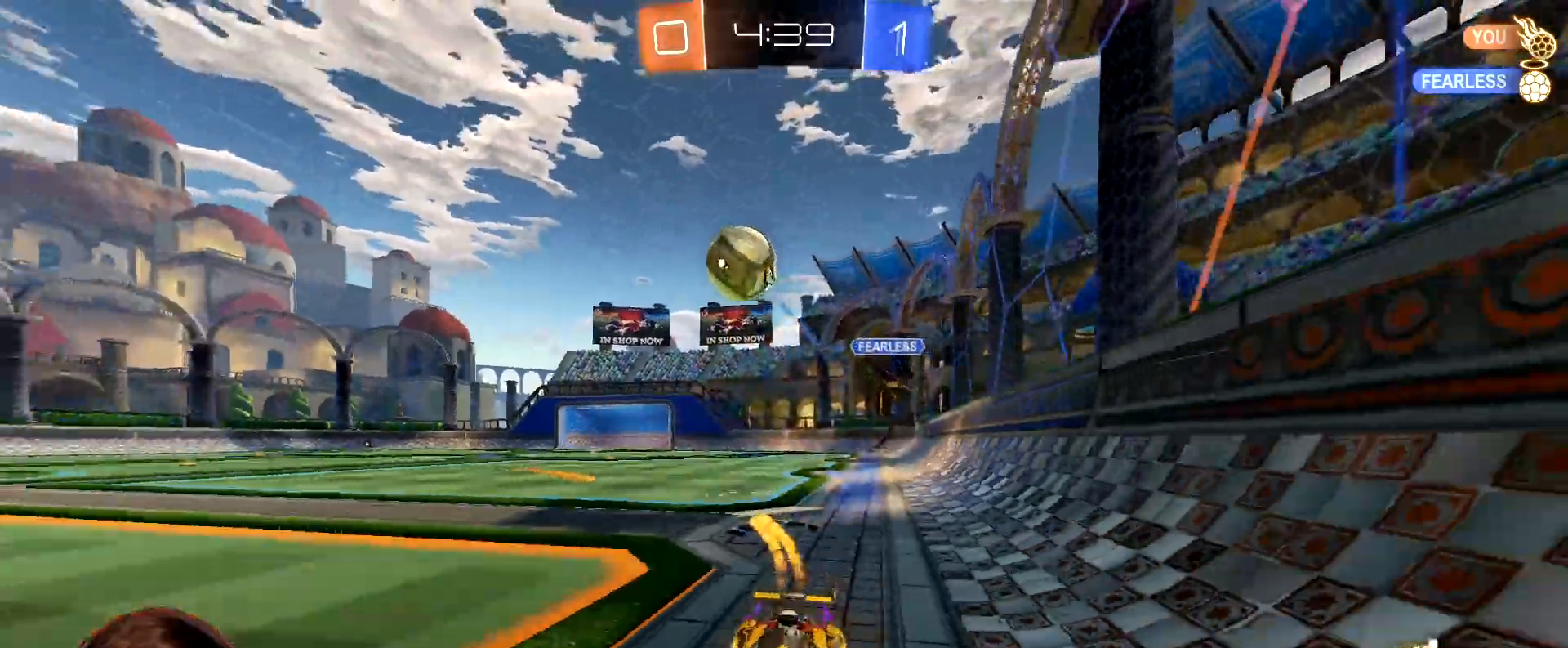
{"buttons": ["R2"], "left_stick": "right", "right_stick": "center", "events": [[117, "left_stick", "center"], [167, "left_stick", "right"], [233, "R1", "up"]]}
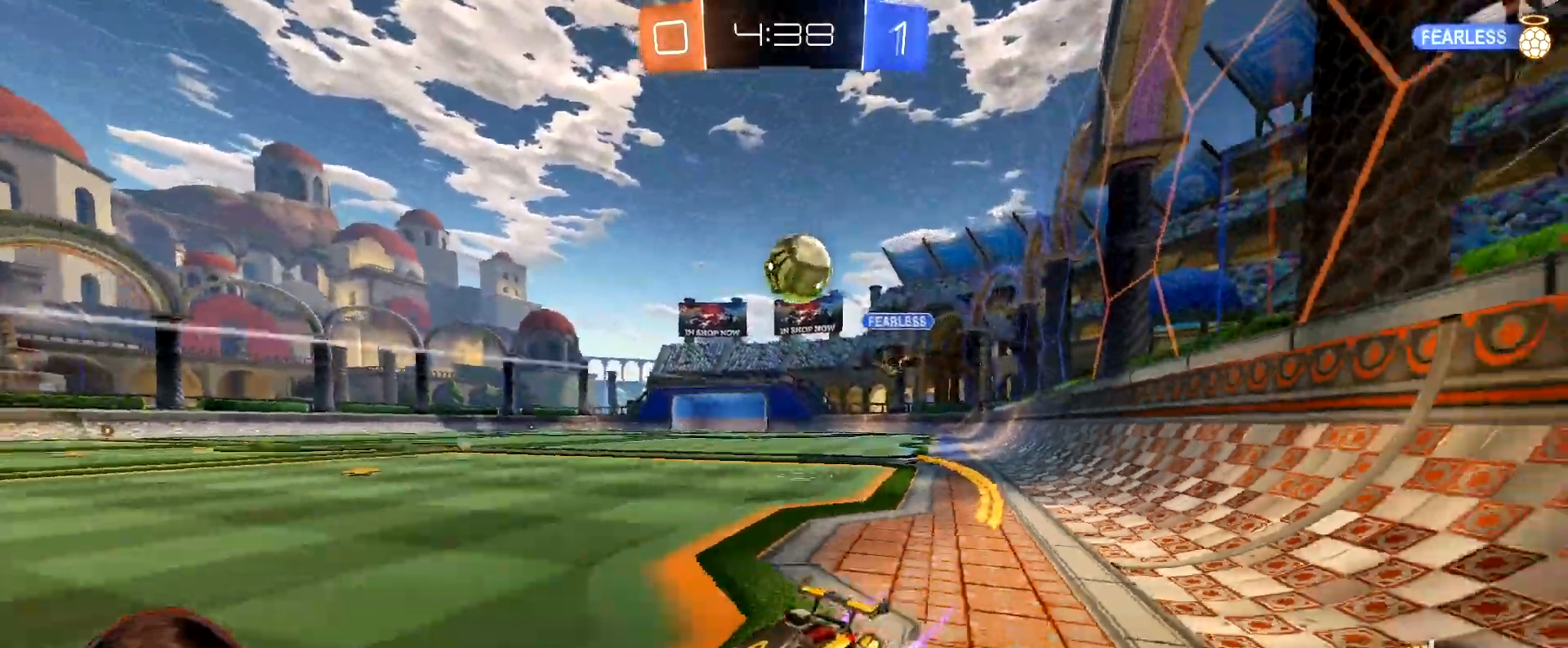
{"buttons": ["R2"], "left_stick": "center", "right_stick": "center", "events": [[250, "left_stick", "center"]]}
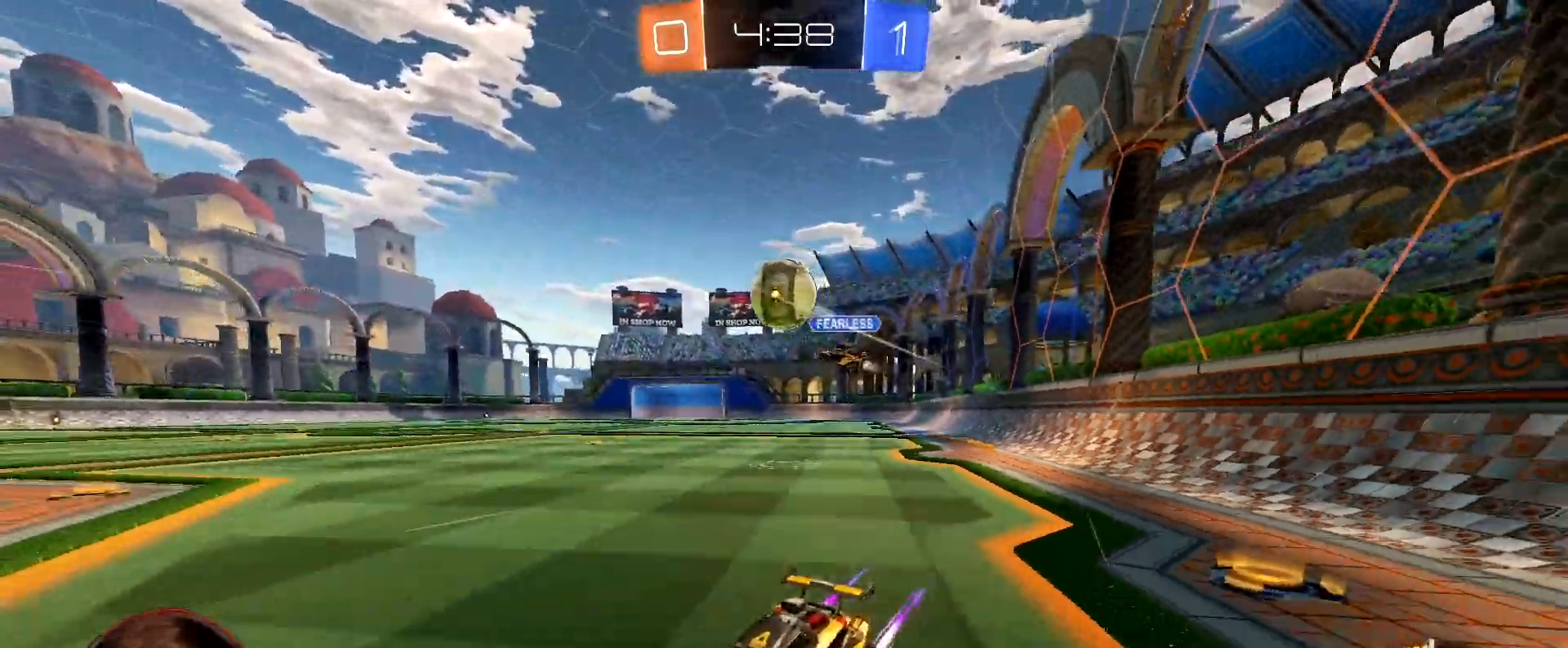
{"buttons": ["R2"], "left_stick": "center", "right_stick": "center", "events": [[117, "left_stick", "right"], [167, "L2", "down"], [183, "R2", "up"], [267, "R2", "down"], [367, "L2", "up"], [450, "left_stick", "center"]]}
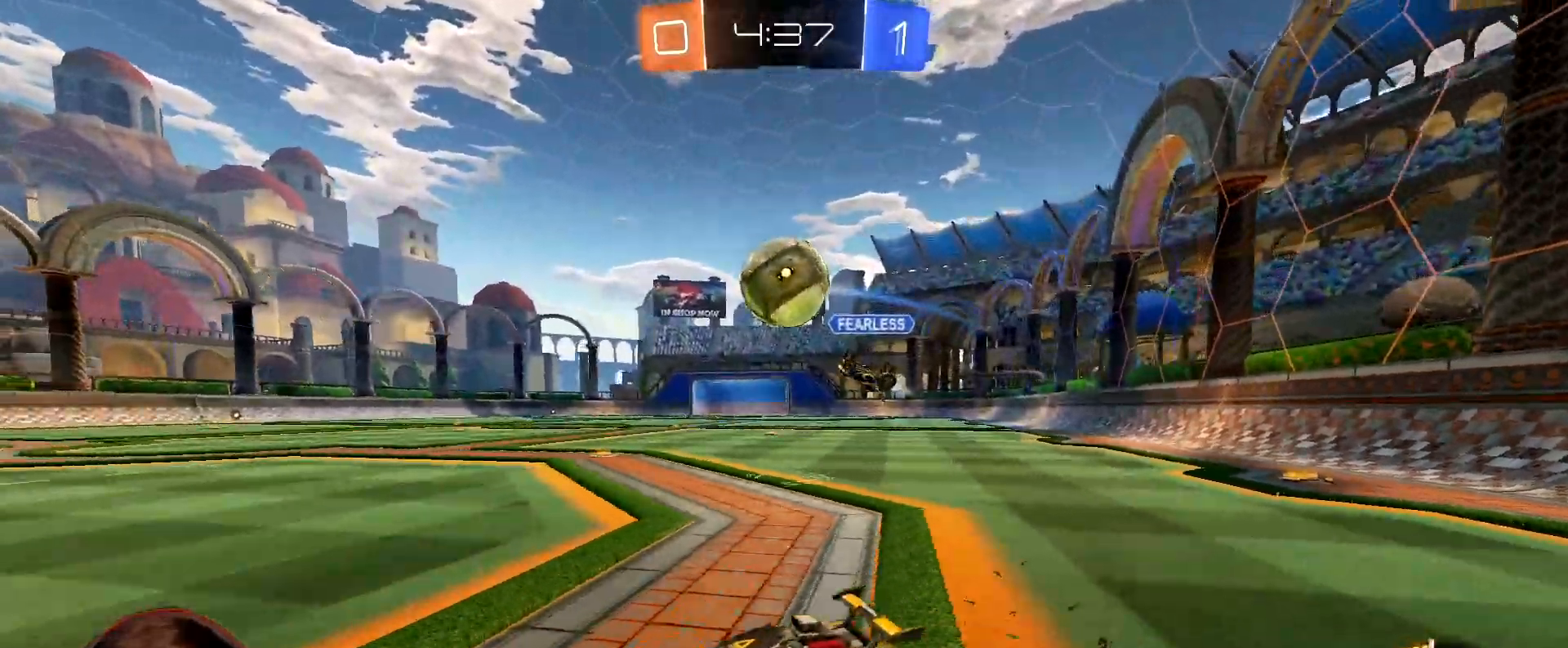
{"buttons": ["L1", "L2", "R2"], "left_stick": "down-right", "right_stick": "center", "events": [[50, "R1", "down"], [183, "R1", "up"], [300, "R2", "up"], [333, "A", "down"], [367, "R2", "down"], [383, "L2", "down"], [400, "left_stick", "down-right"], [450, "L1", "down"], [500, "A", "up"]]}
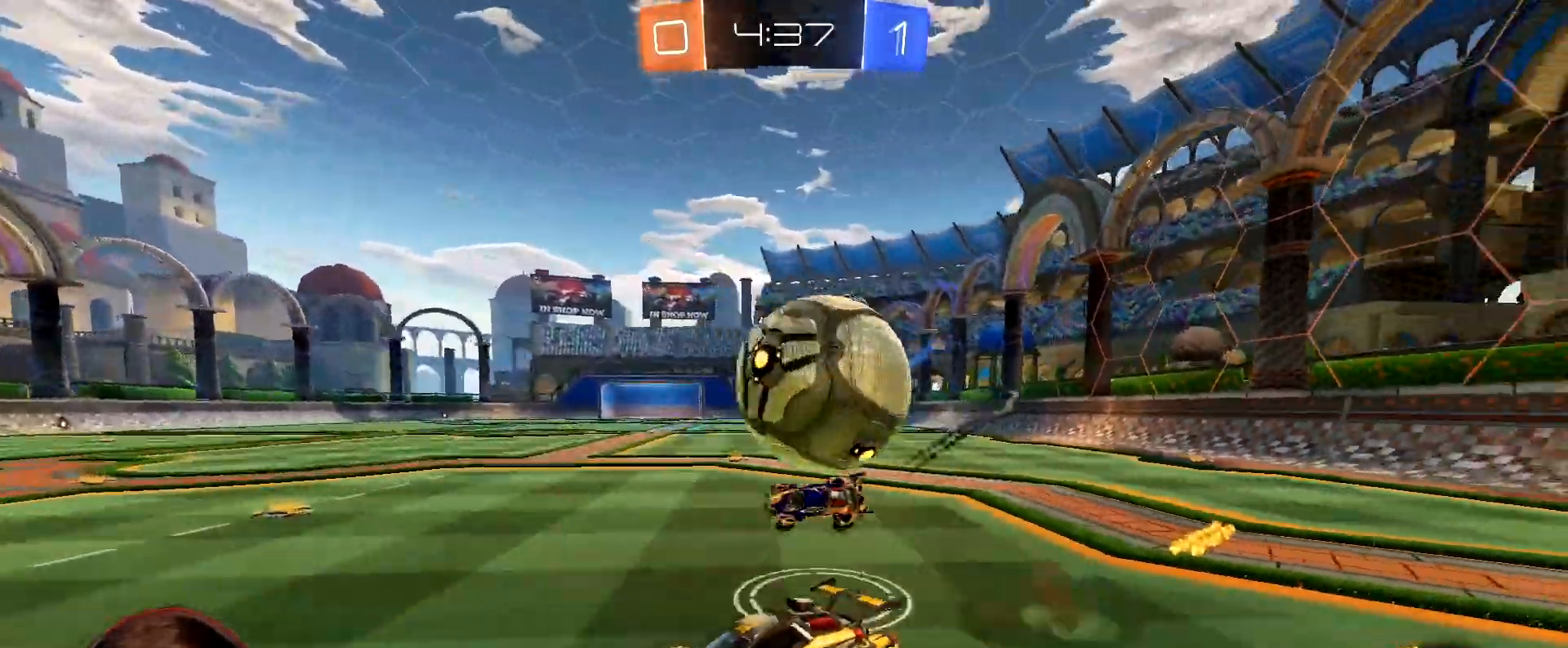
{"buttons": ["L1", "L2"], "left_stick": "up-right", "right_stick": "center", "events": [[67, "A", "down"], [67, "R2", "up"], [133, "A", "up"], [267, "left_stick", "center"], [400, "left_stick", "up-right"]]}